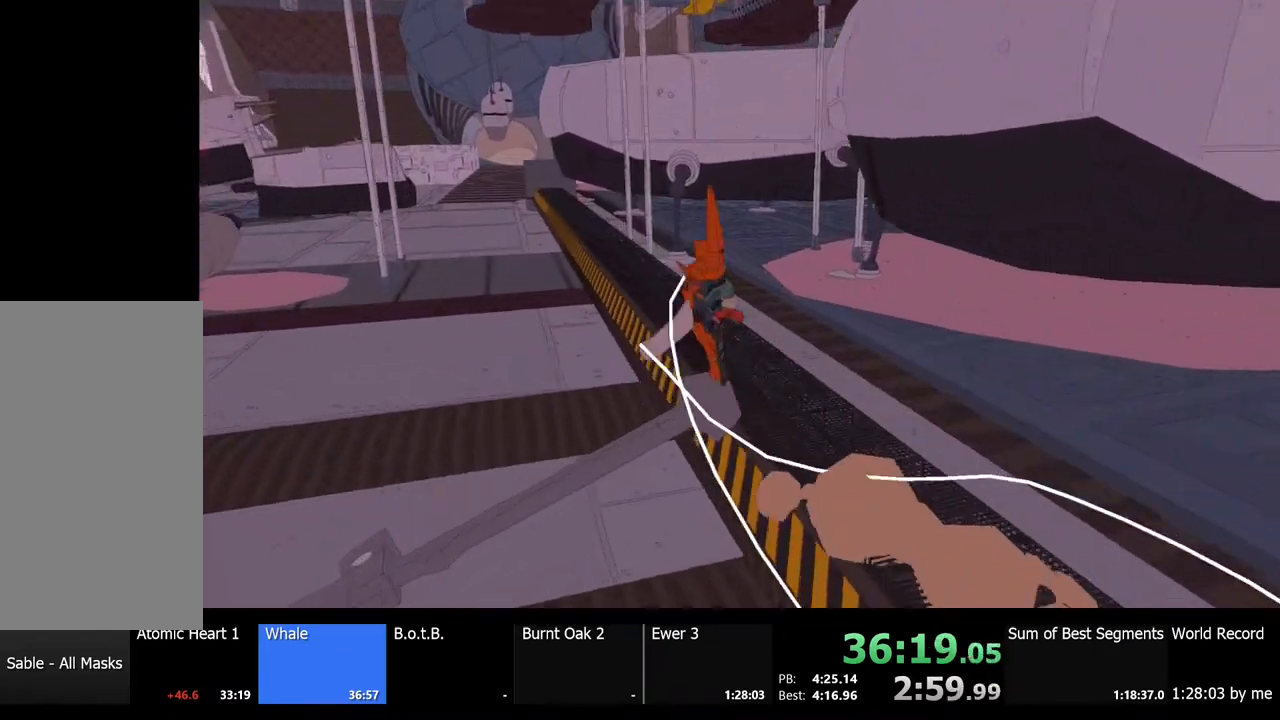
Gameplay with keyboard and mouse; each line is a JSON object with the keys and mouse buttons held at the frame after it. "events" lists presses ("down") and releases ("up") of "a", "ctrl", "d", "e", "f", "q", "r", "s", "shift", "space", "tab", "w", "mouse_left", "mouse_wheel", "mouse_right", "mouse_mb4" and "mouse_mb5" between this image and that frame as [ms after this image, input, new state], when the widget could be followed in between. "mouse_left", "mouse_wheel", "mouse_right", "mouse_mb4", "mouse_mb5" = the "left", "wheel", "right", "mb4", "mb5" buttons of the "mouse" list. No other keys are recorded. "wheel" means that the mouse wheel is clicked or scrolled. Mouse movement is not recorded.
{"keys": ["d", "w"], "mouse": [], "events": []}
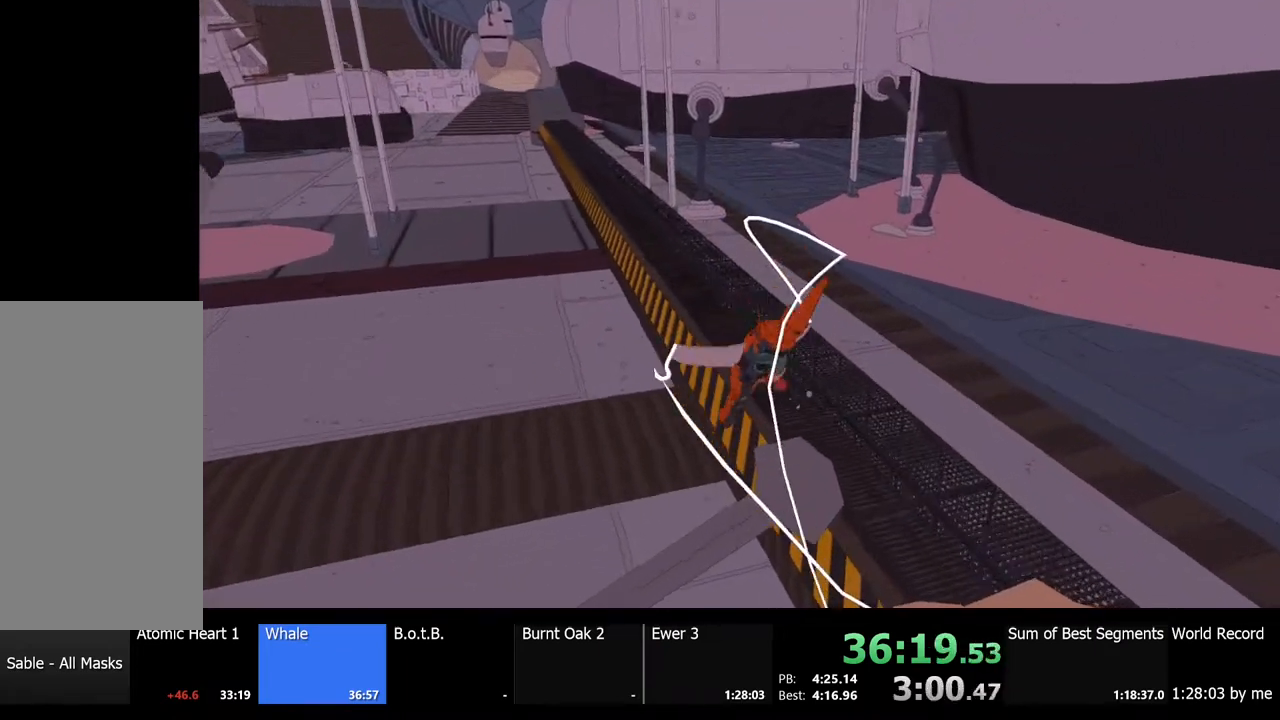
{"keys": ["a", "w"], "mouse": [], "events": [[100, "w", "up"], [200, "d", "up"], [200, "w", "down"], [267, "a", "down"]]}
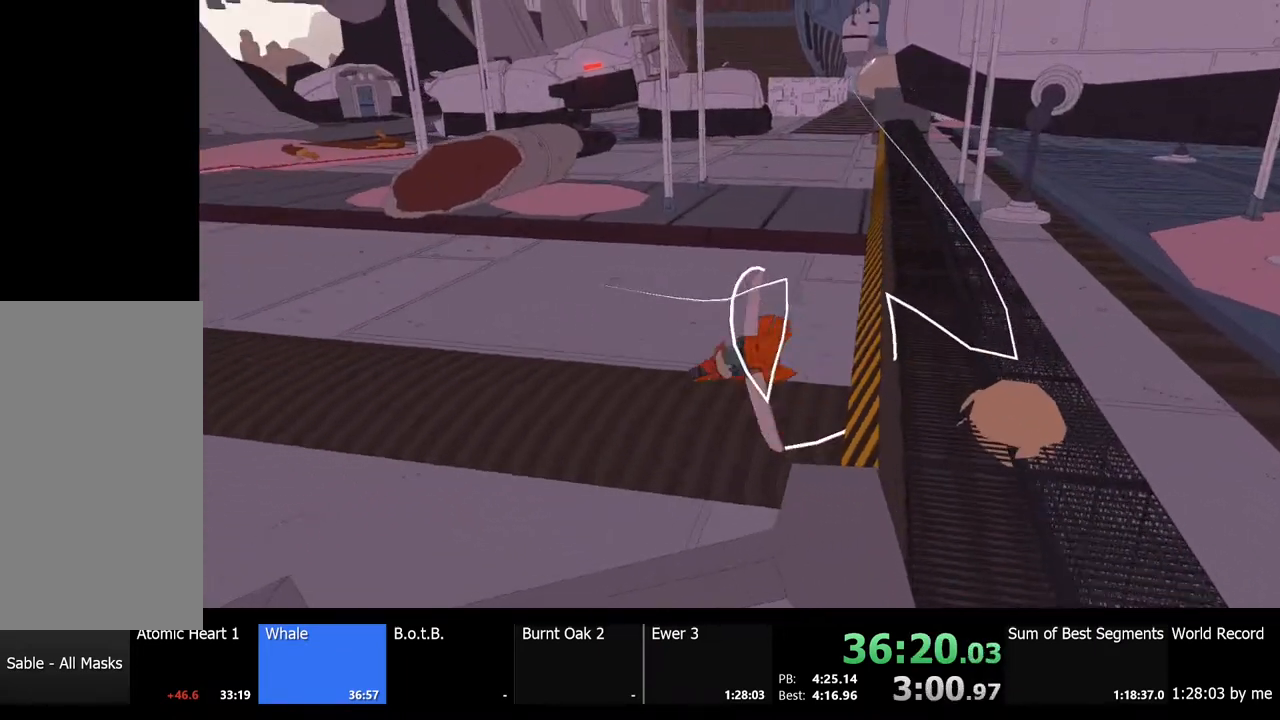
{"keys": ["a", "s"], "mouse": [], "events": [[67, "a", "up"], [100, "d", "down"], [267, "w", "up"], [400, "a", "down"], [400, "d", "up"], [500, "s", "down"]]}
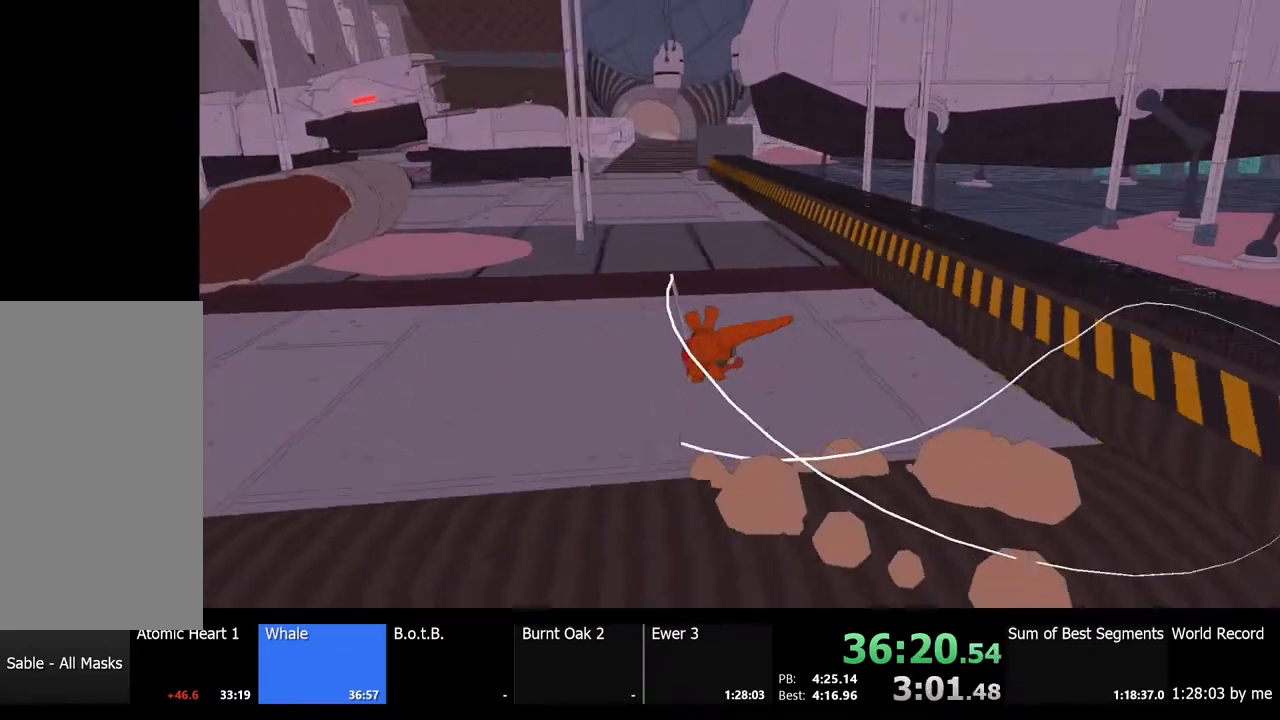
{"keys": ["d", "s", "space"], "mouse": [], "events": [[100, "d", "down"], [200, "a", "up"], [300, "space", "down"]]}
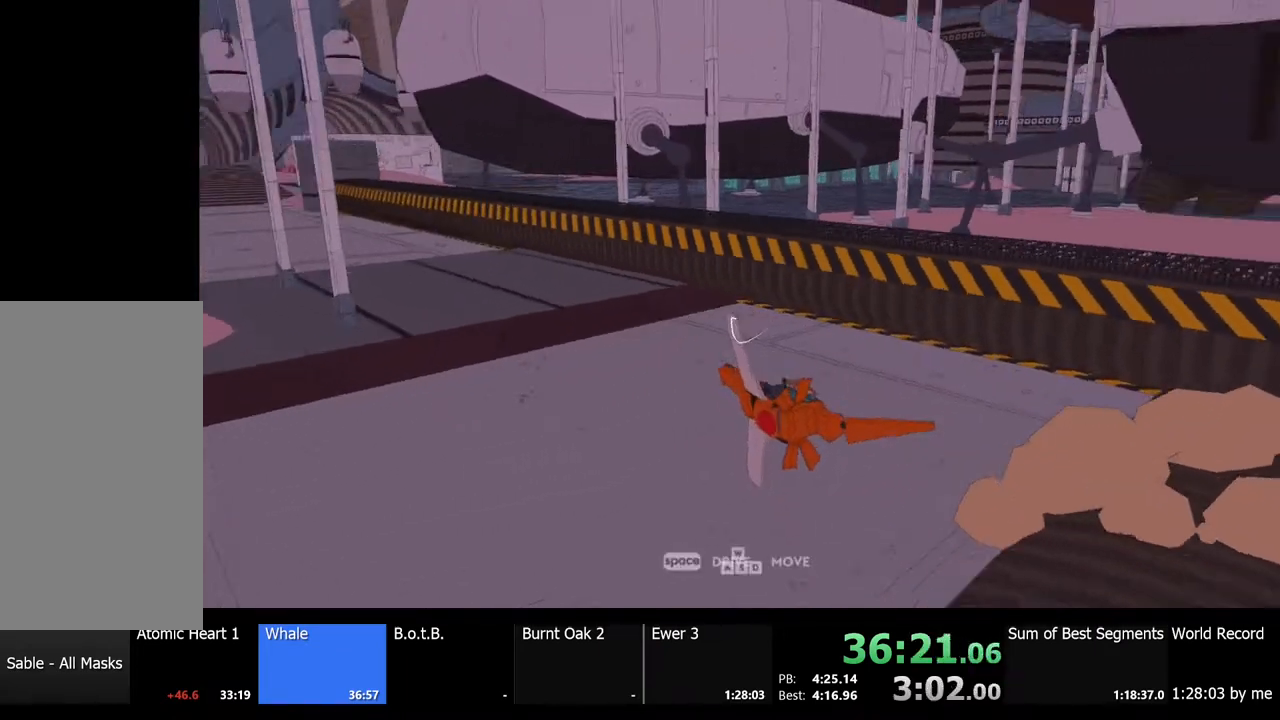
{"keys": ["d"], "mouse": [], "events": [[33, "space", "up"], [300, "s", "up"]]}
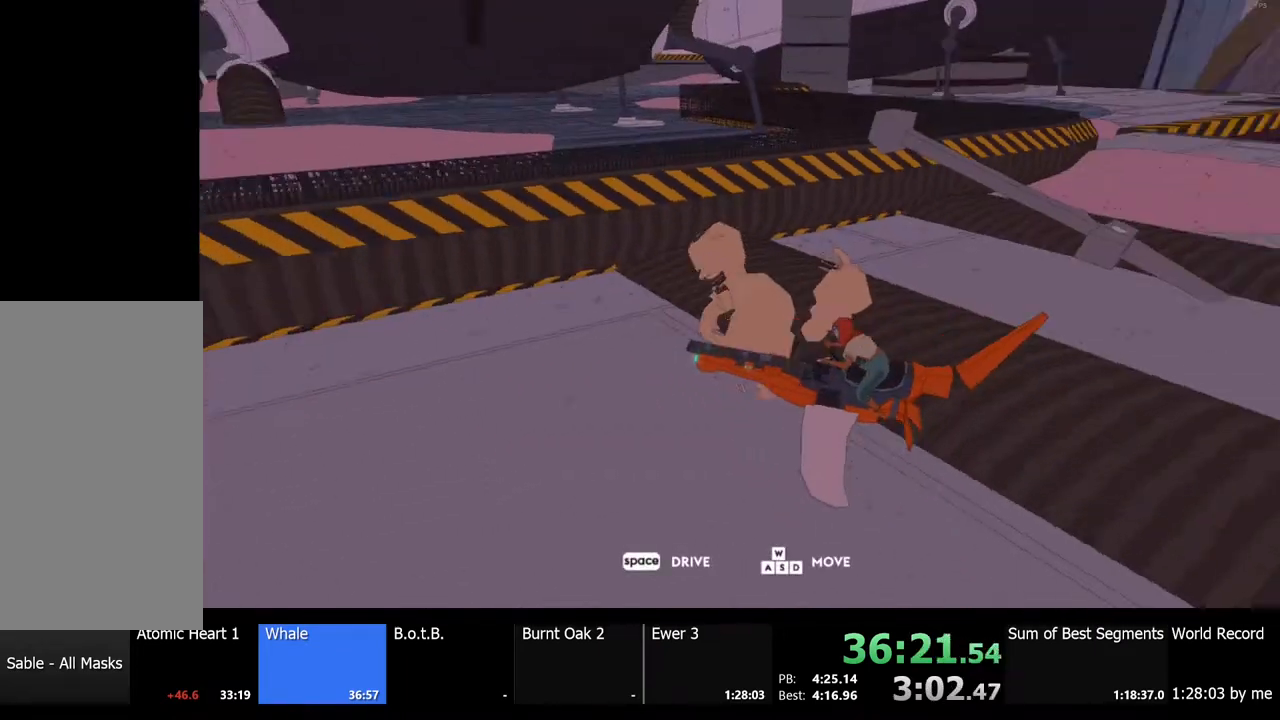
{"keys": ["d", "w"], "mouse": [], "events": [[100, "w", "down"]]}
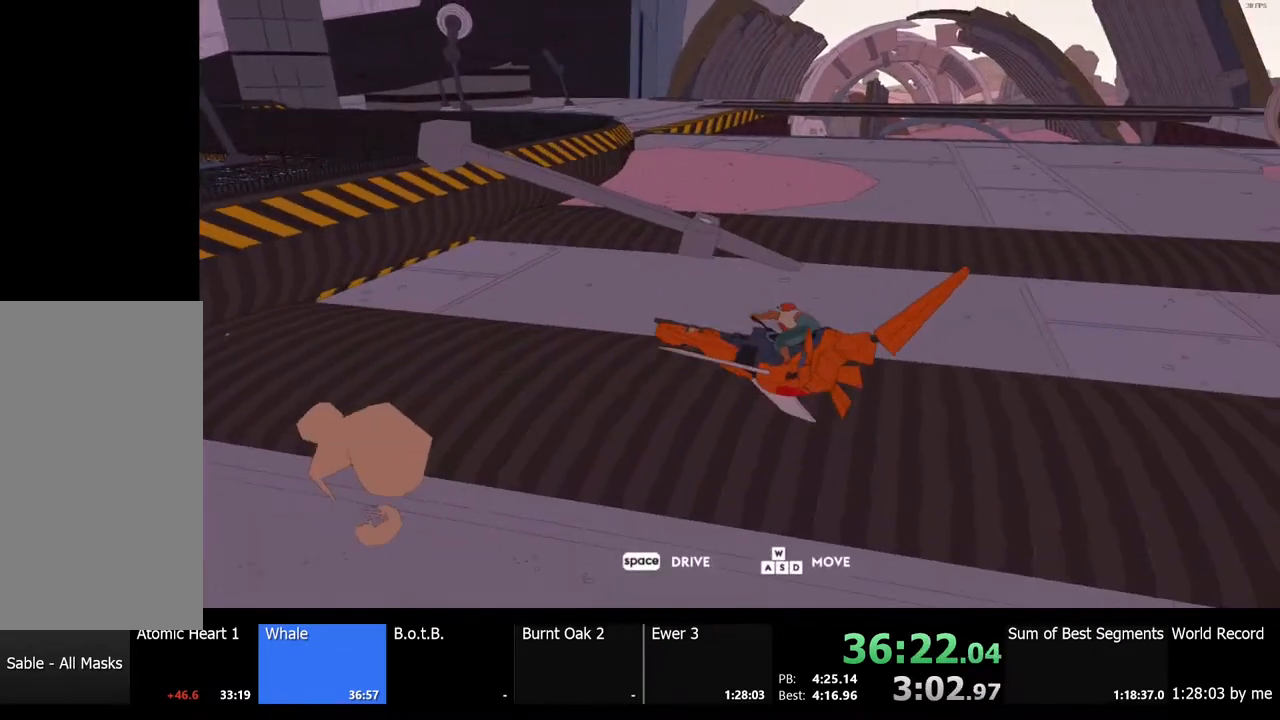
{"keys": ["d", "w"], "mouse": [], "events": []}
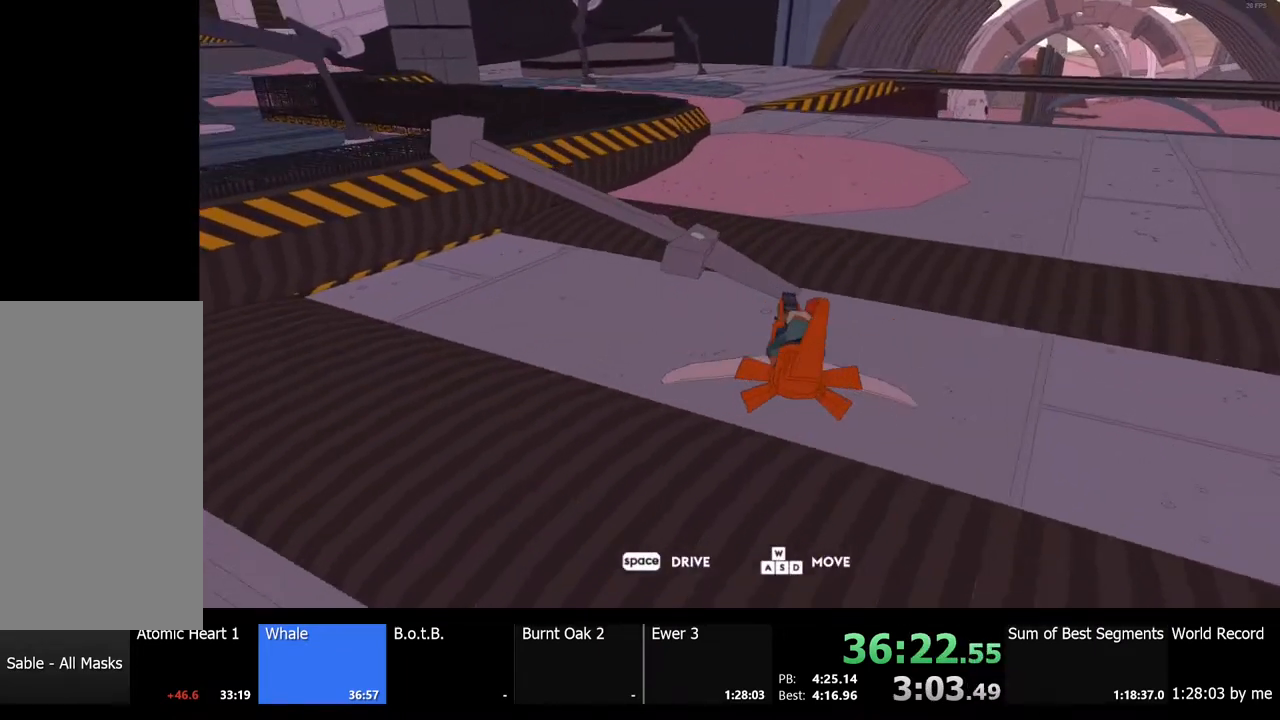
{"keys": ["space", "w"], "mouse": [], "events": [[333, "d", "up"], [367, "space", "down"]]}
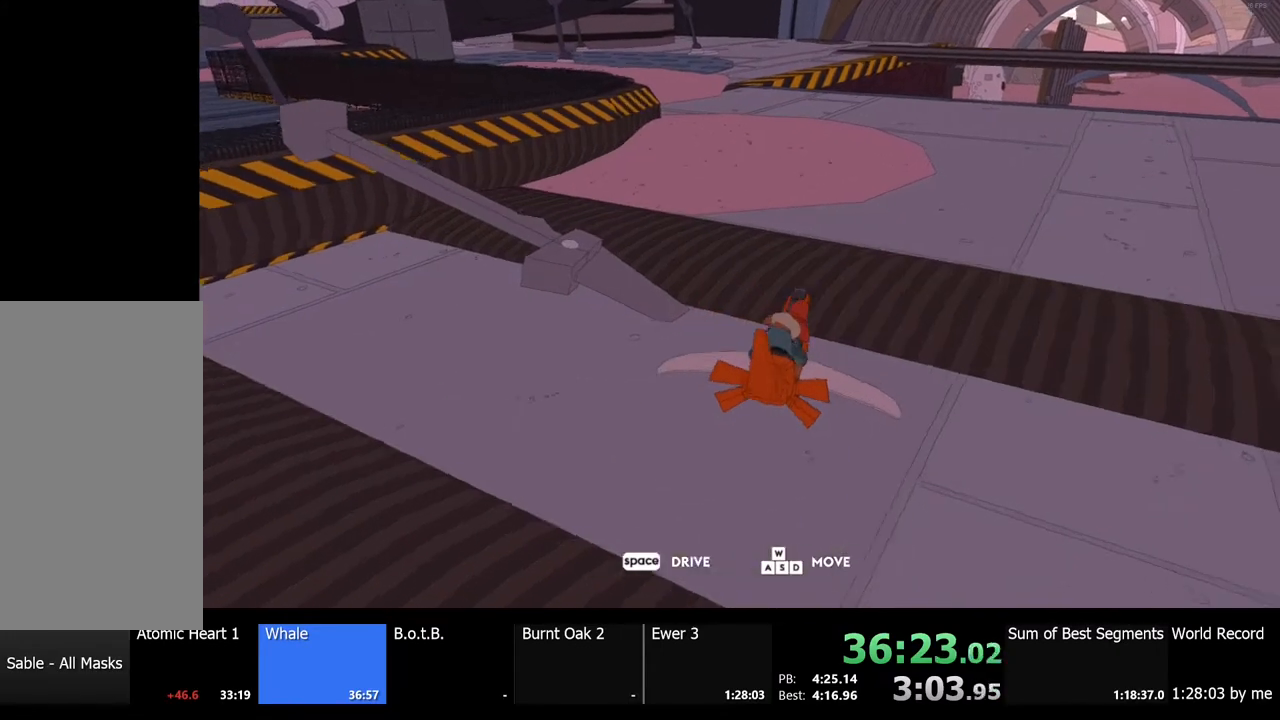
{"keys": [], "mouse": [], "events": [[33, "space", "up"], [433, "w", "up"]]}
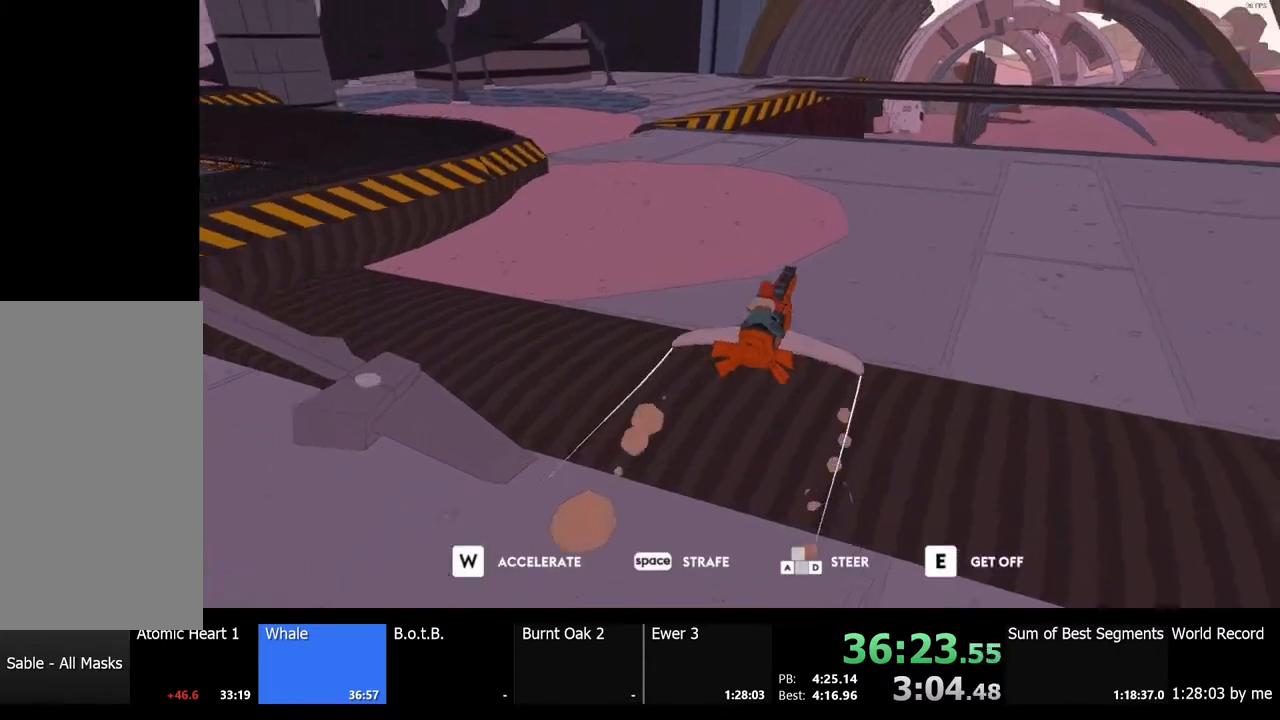
{"keys": ["a"], "mouse": [], "events": [[33, "a", "down"]]}
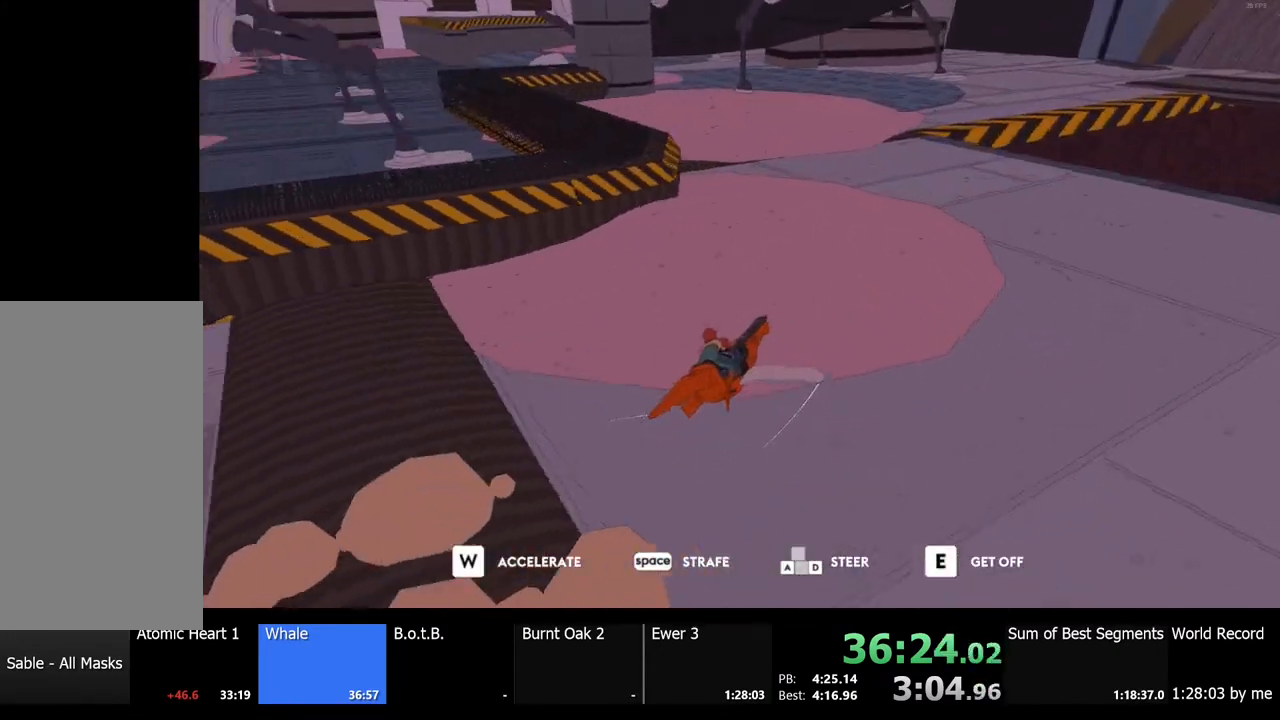
{"keys": ["w"], "mouse": [], "events": [[167, "a", "up"], [300, "a", "down"], [300, "w", "down"], [367, "a", "up"]]}
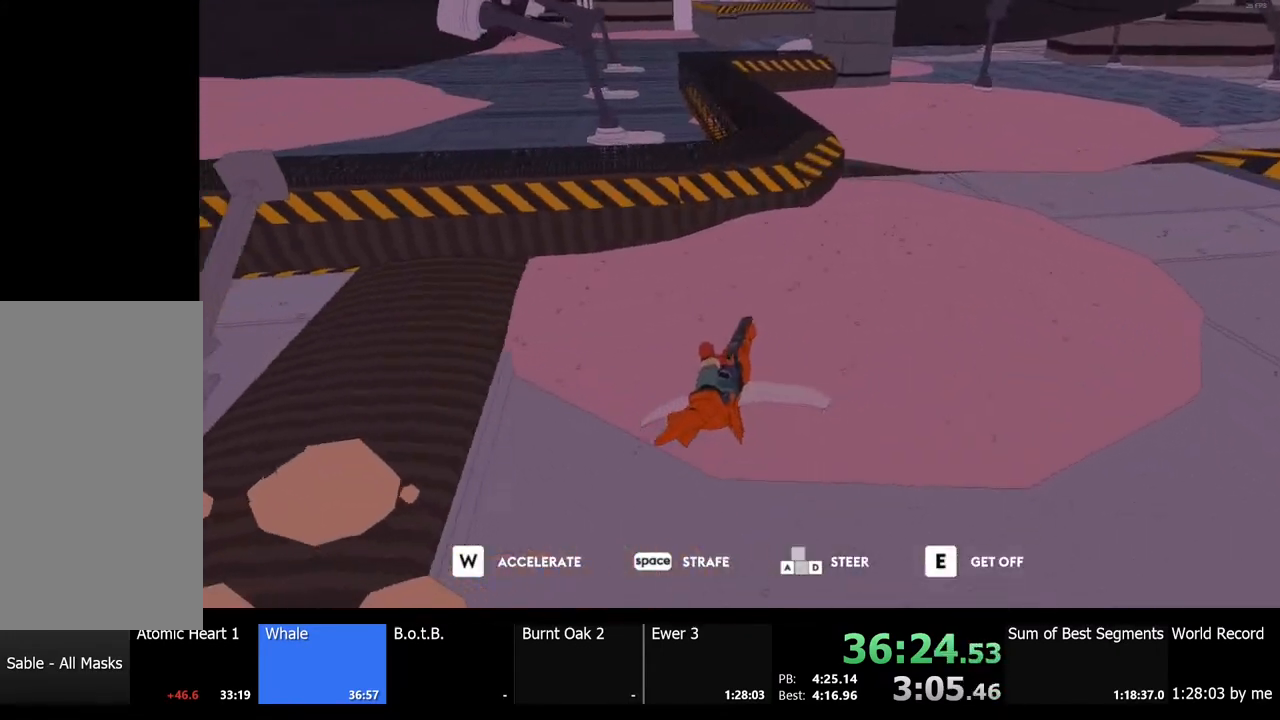
{"keys": ["a", "w"], "mouse": [], "events": [[200, "a", "down"]]}
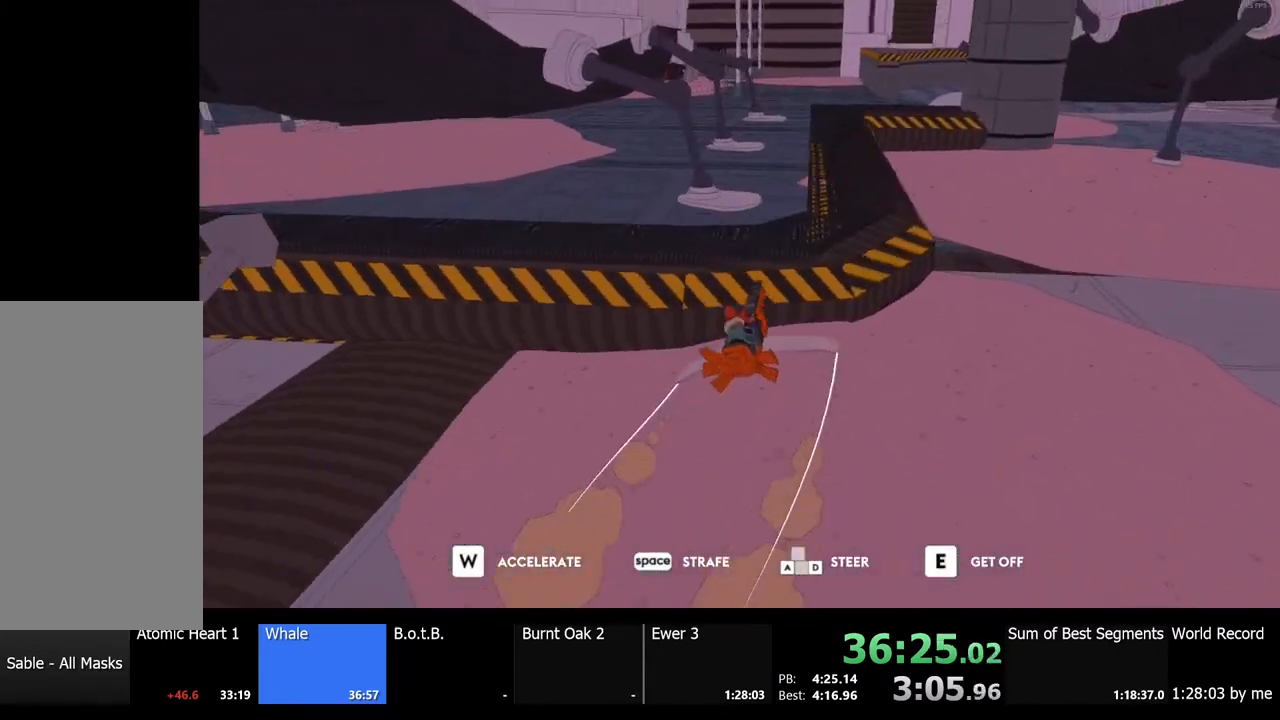
{"keys": ["a"], "mouse": [], "events": [[133, "a", "up"], [333, "a", "down"], [433, "w", "up"]]}
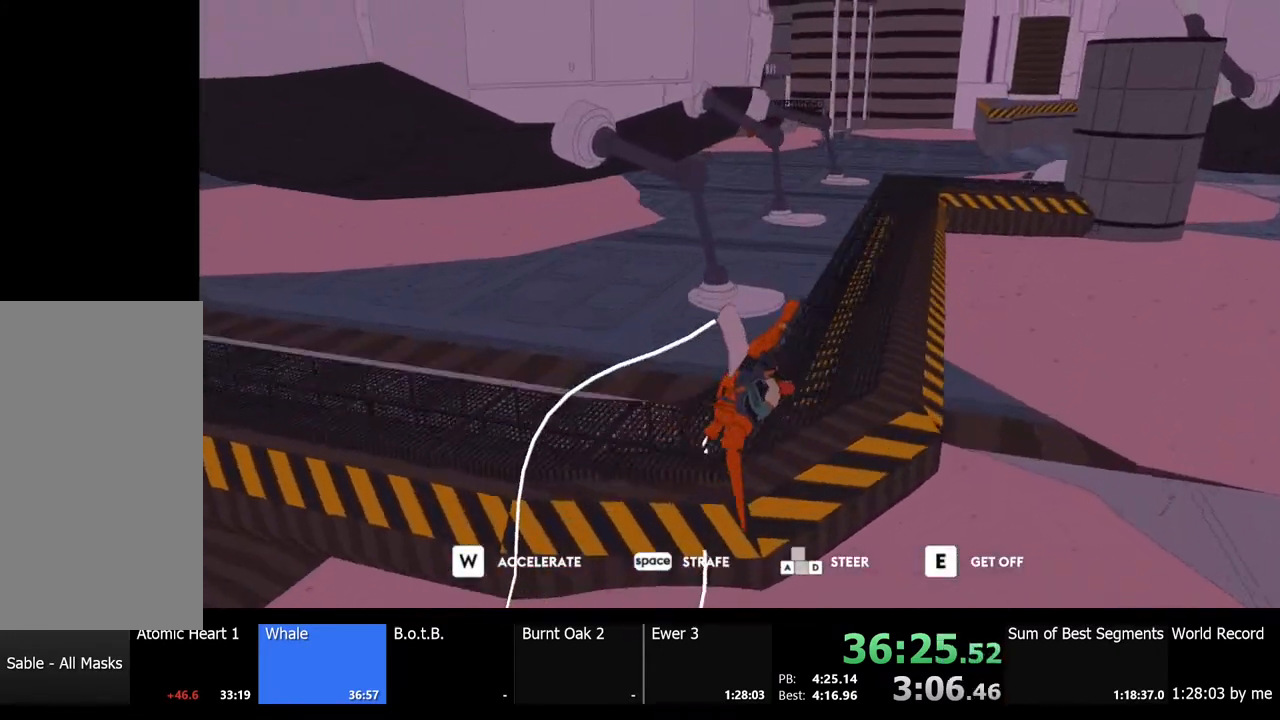
{"keys": ["a", "w"], "mouse": [], "events": [[200, "w", "down"], [233, "w", "up"], [333, "w", "down"]]}
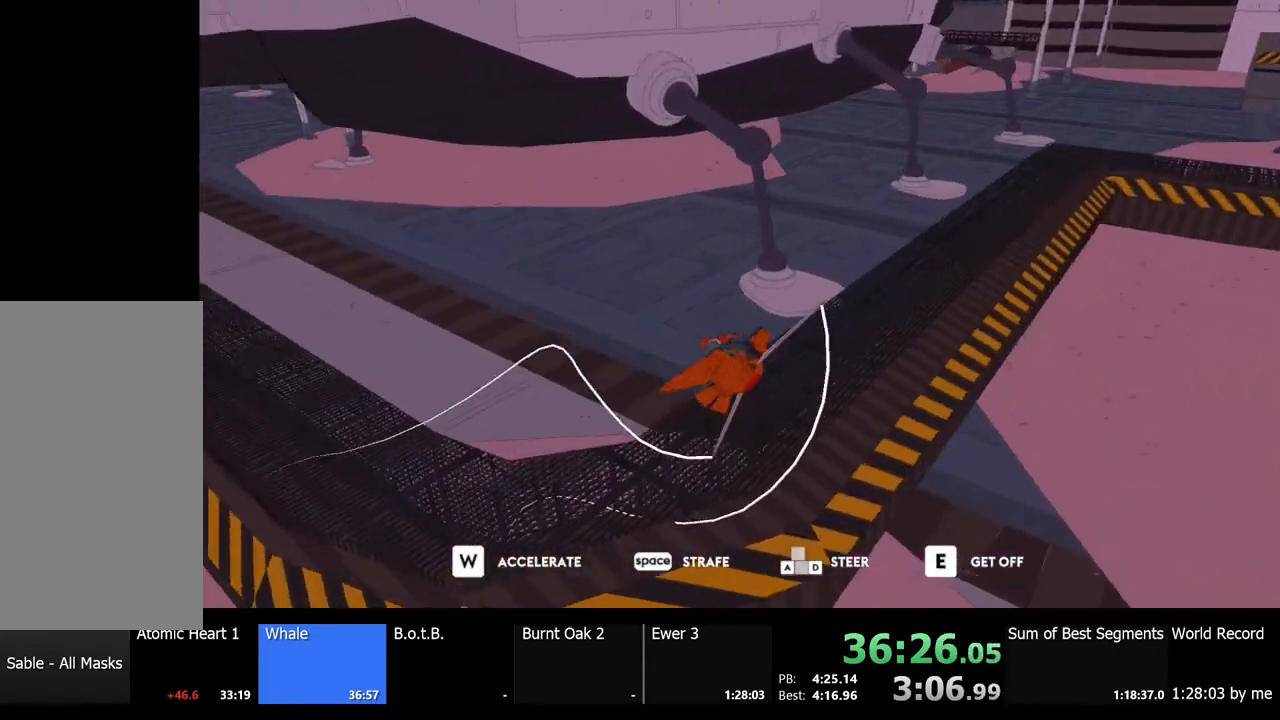
{"keys": ["a"], "mouse": [], "events": [[233, "w", "up"]]}
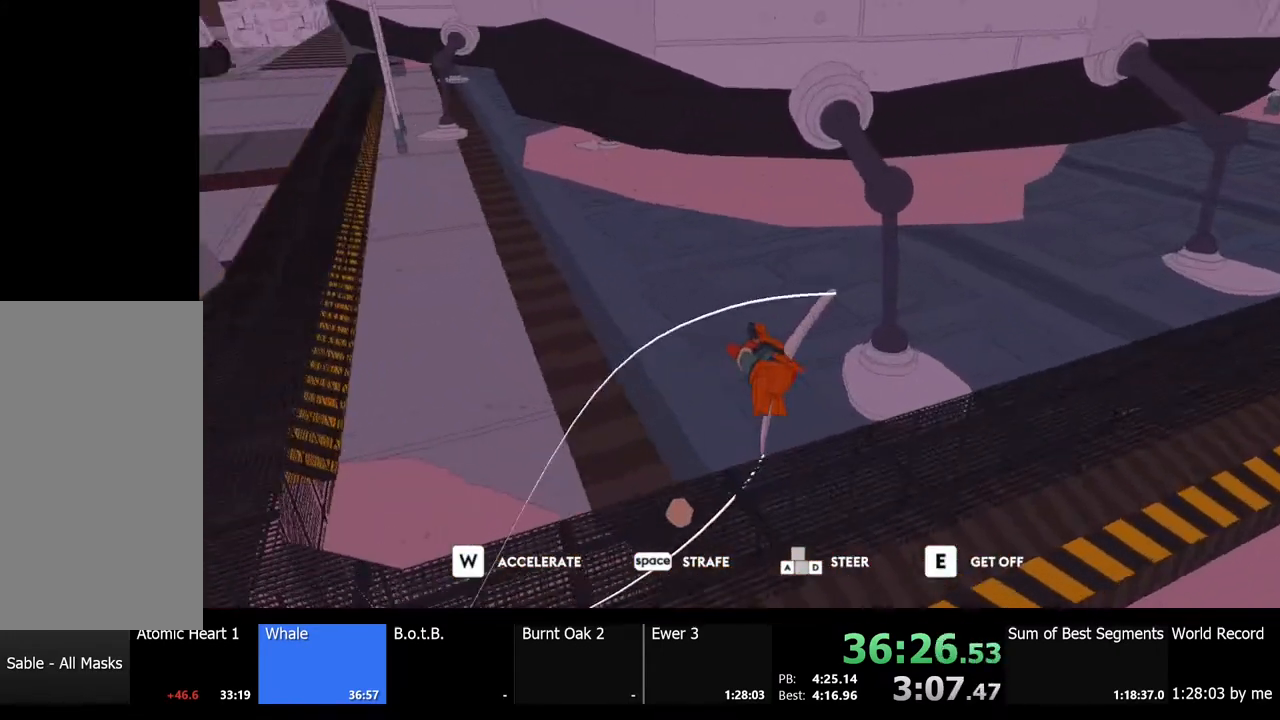
{"keys": ["d", "w"], "mouse": [], "events": [[33, "w", "down"], [100, "a", "up"], [300, "d", "down"]]}
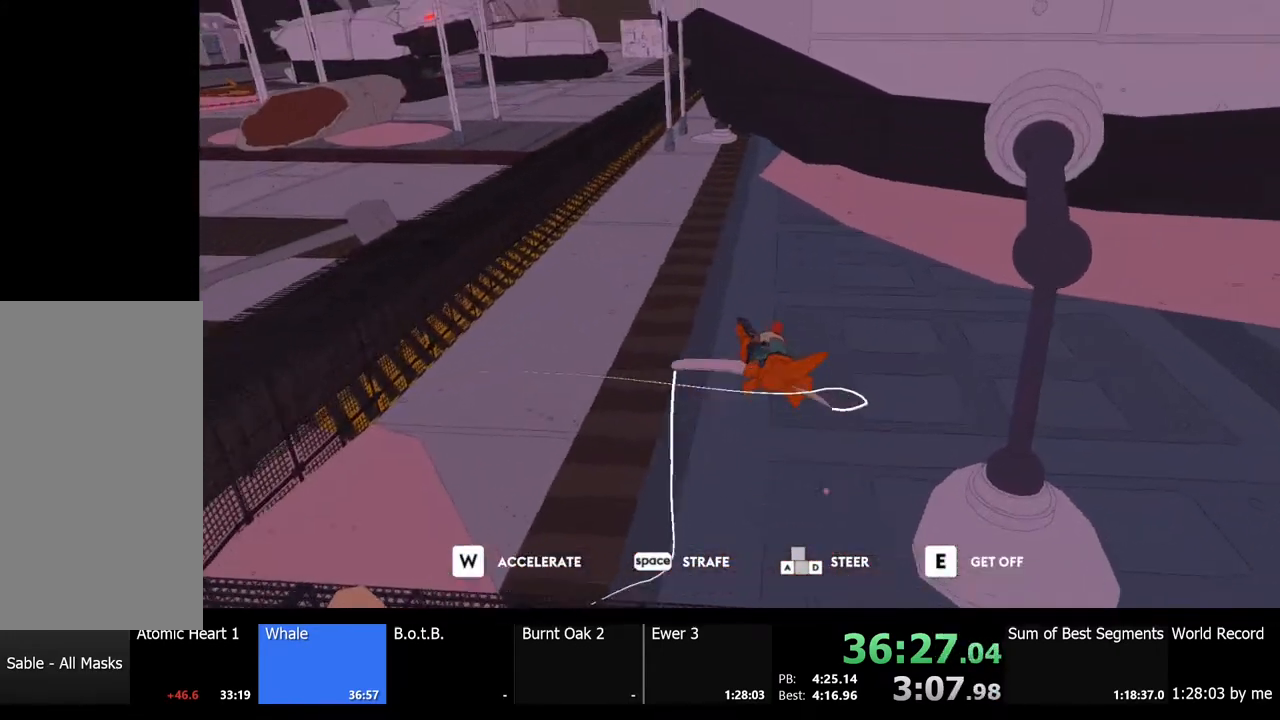
{"keys": ["d", "w"], "mouse": [], "events": [[100, "w", "up"], [333, "w", "down"]]}
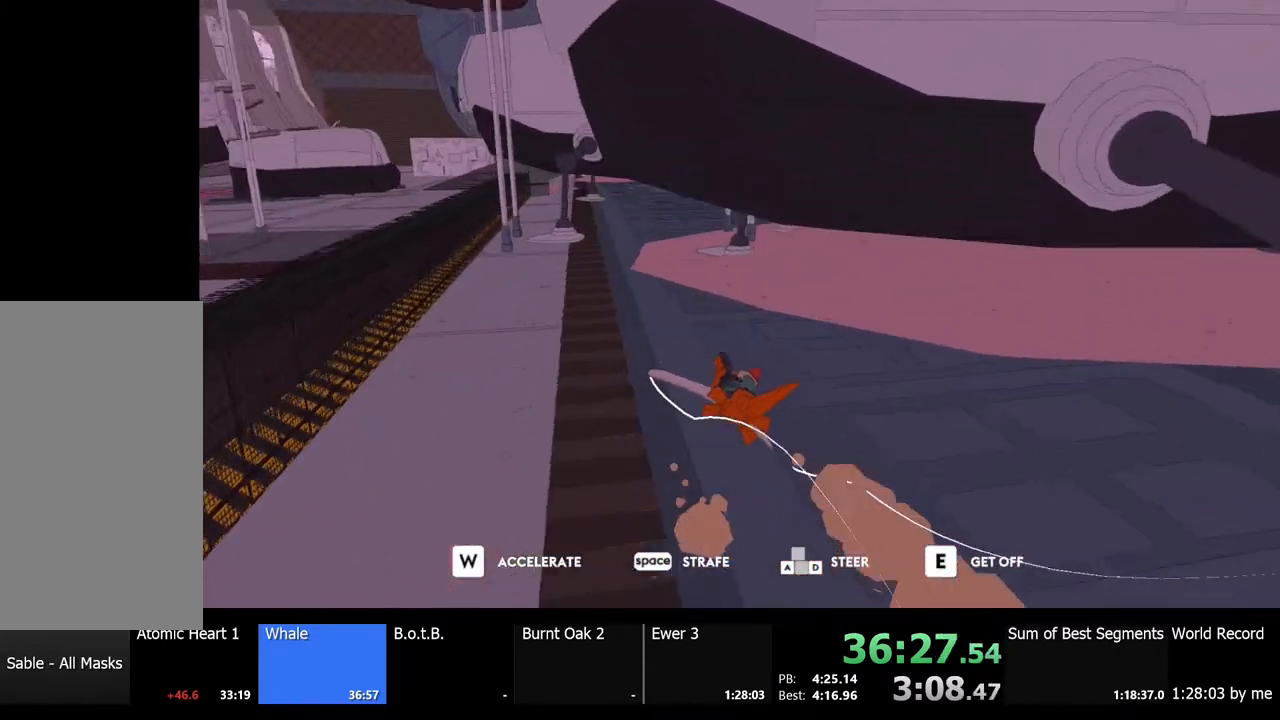
{"keys": ["w"], "mouse": [], "events": [[433, "d", "up"]]}
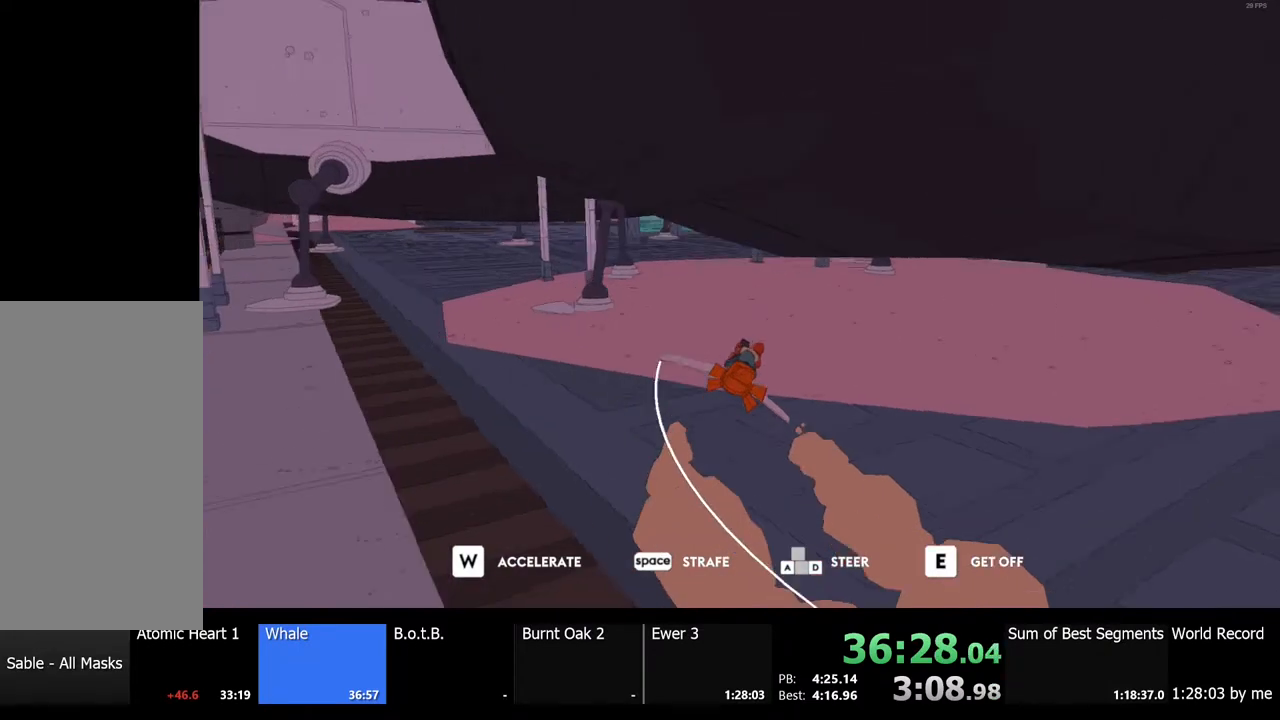
{"keys": ["d"], "mouse": [], "events": [[267, "w", "up"], [300, "d", "down"]]}
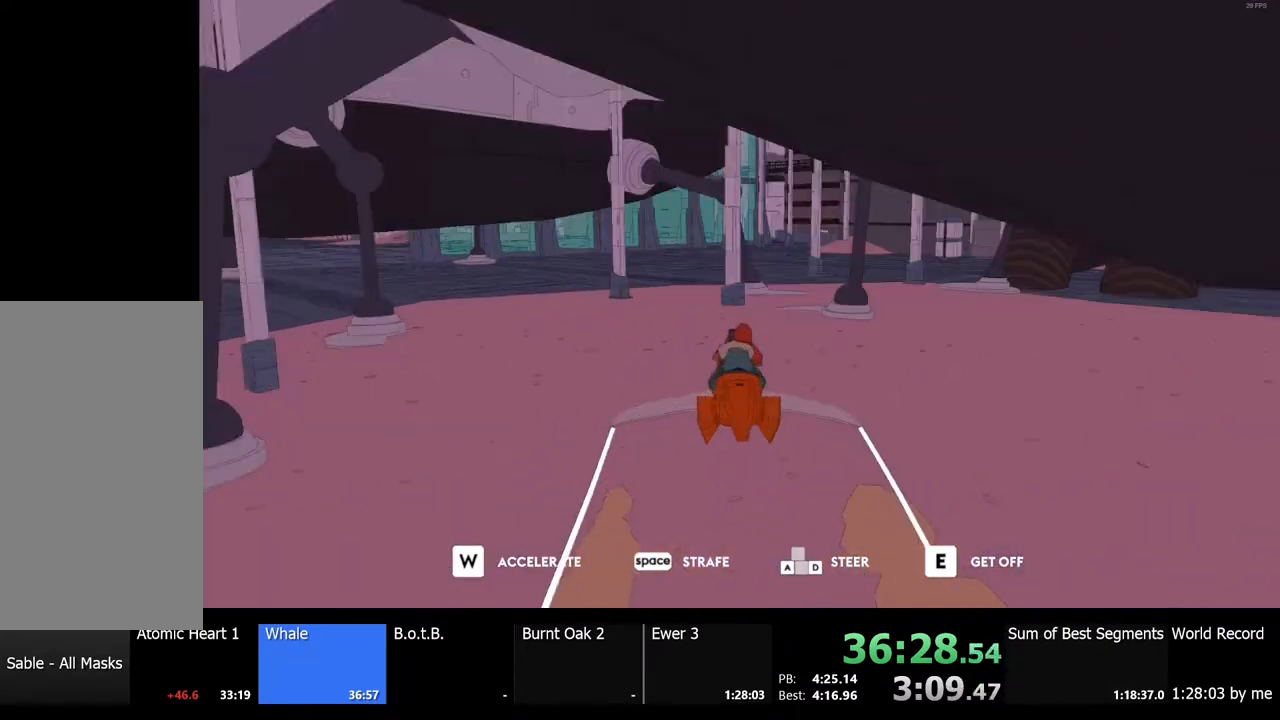
{"keys": [], "mouse": [], "events": [[200, "w", "down"], [233, "d", "up"], [467, "w", "up"]]}
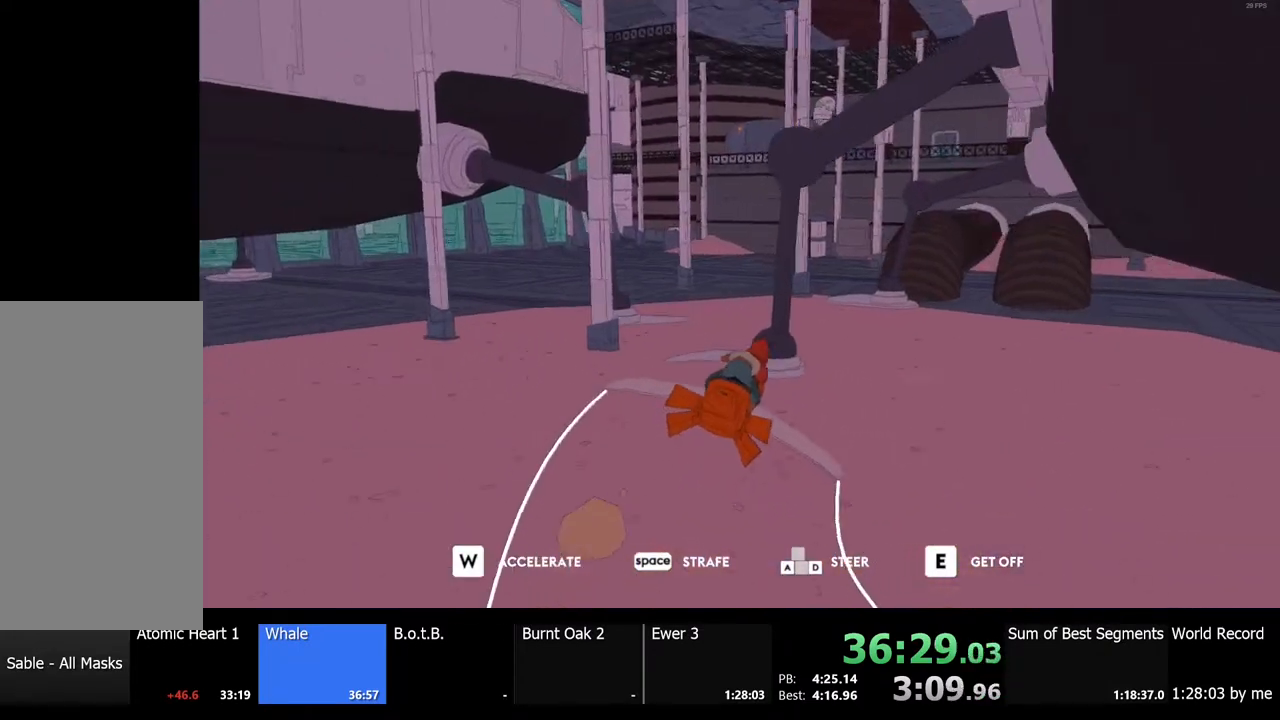
{"keys": ["a", "w"], "mouse": [], "events": [[67, "d", "down"], [233, "w", "down"], [267, "d", "up"], [367, "a", "down"]]}
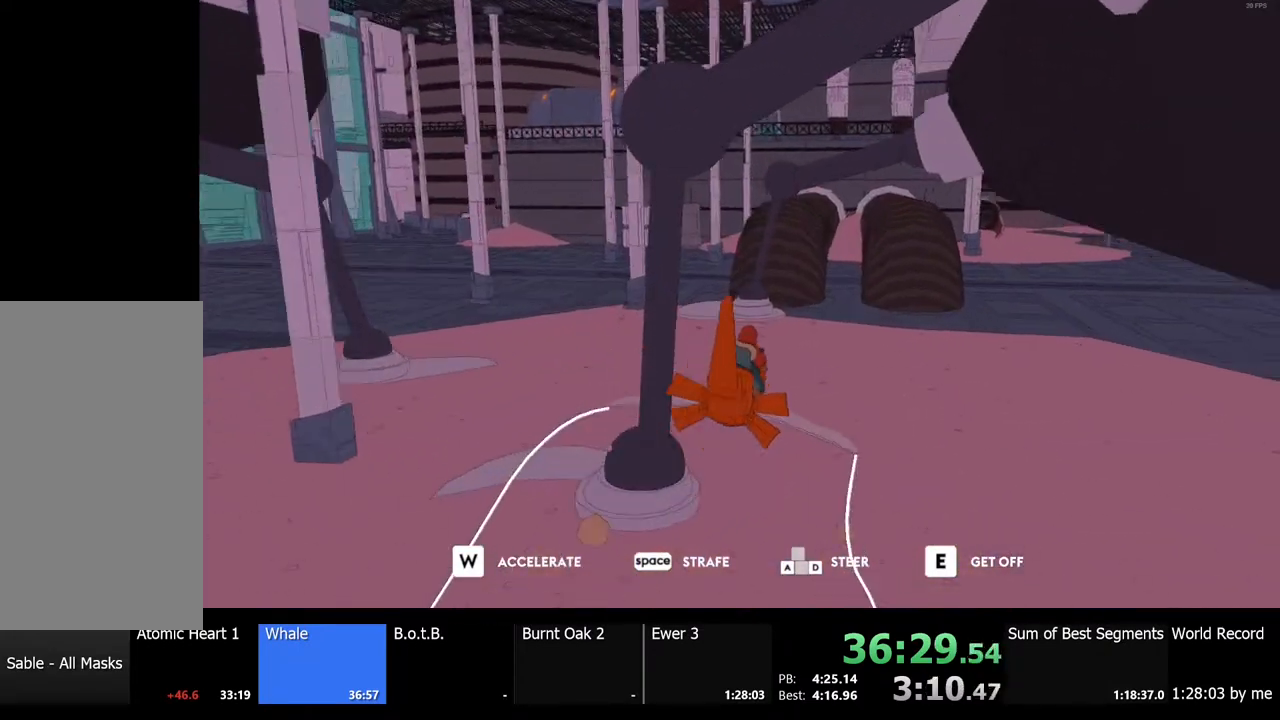
{"keys": ["d"], "mouse": [], "events": [[267, "a", "up"], [400, "d", "down"], [467, "w", "up"]]}
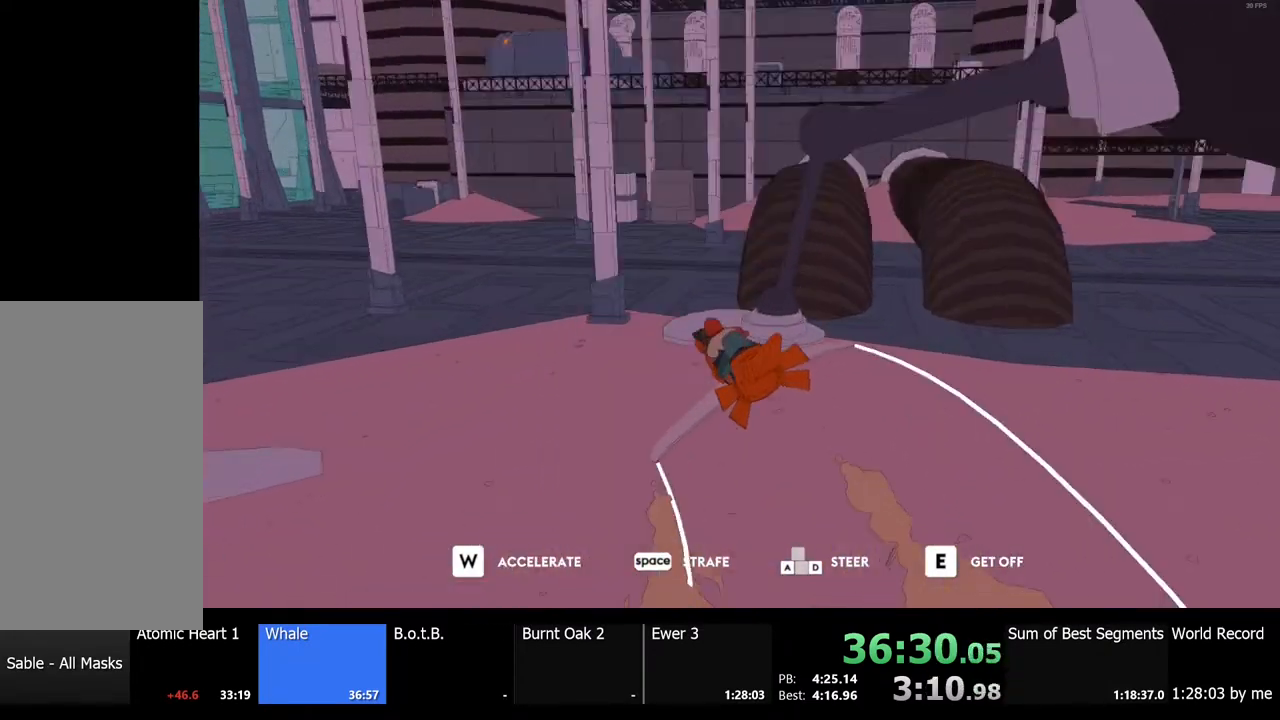
{"keys": ["d", "space", "w"], "mouse": [], "events": [[167, "d", "up"], [167, "w", "down"], [233, "d", "down"], [433, "space", "down"]]}
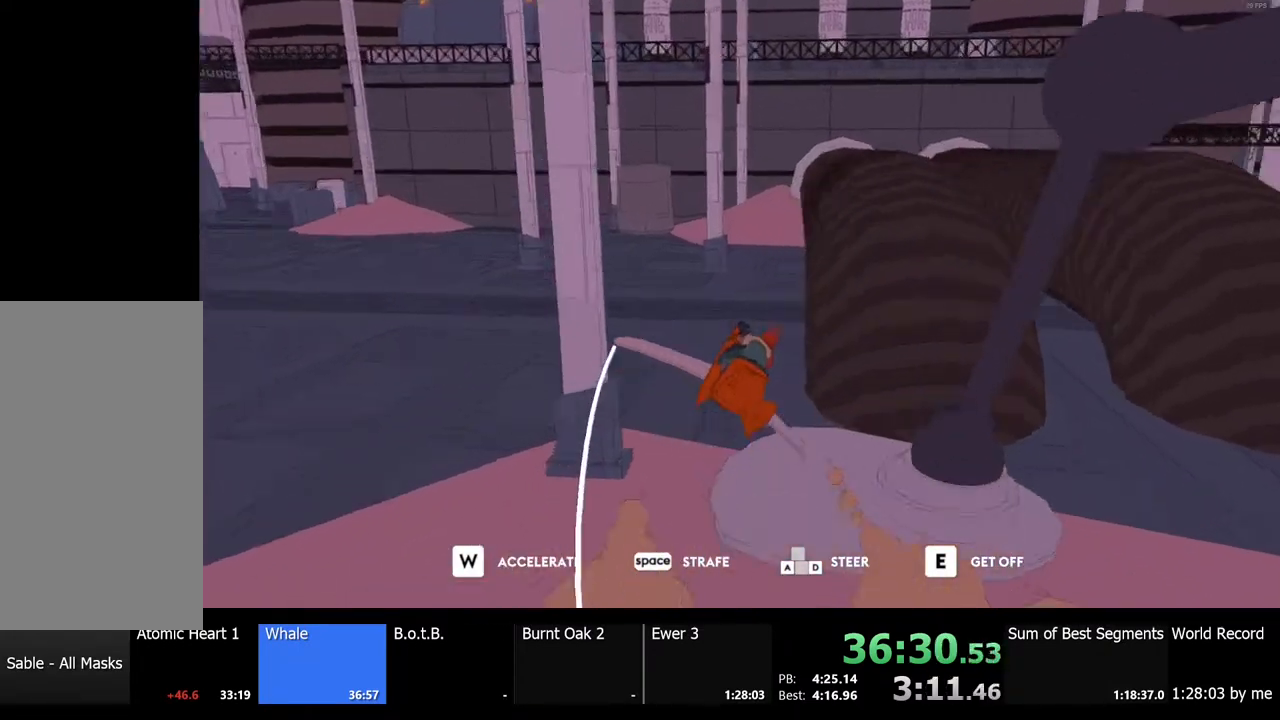
{"keys": ["w"], "mouse": [], "events": [[33, "space", "up"], [67, "d", "up"], [267, "w", "up"], [433, "w", "down"]]}
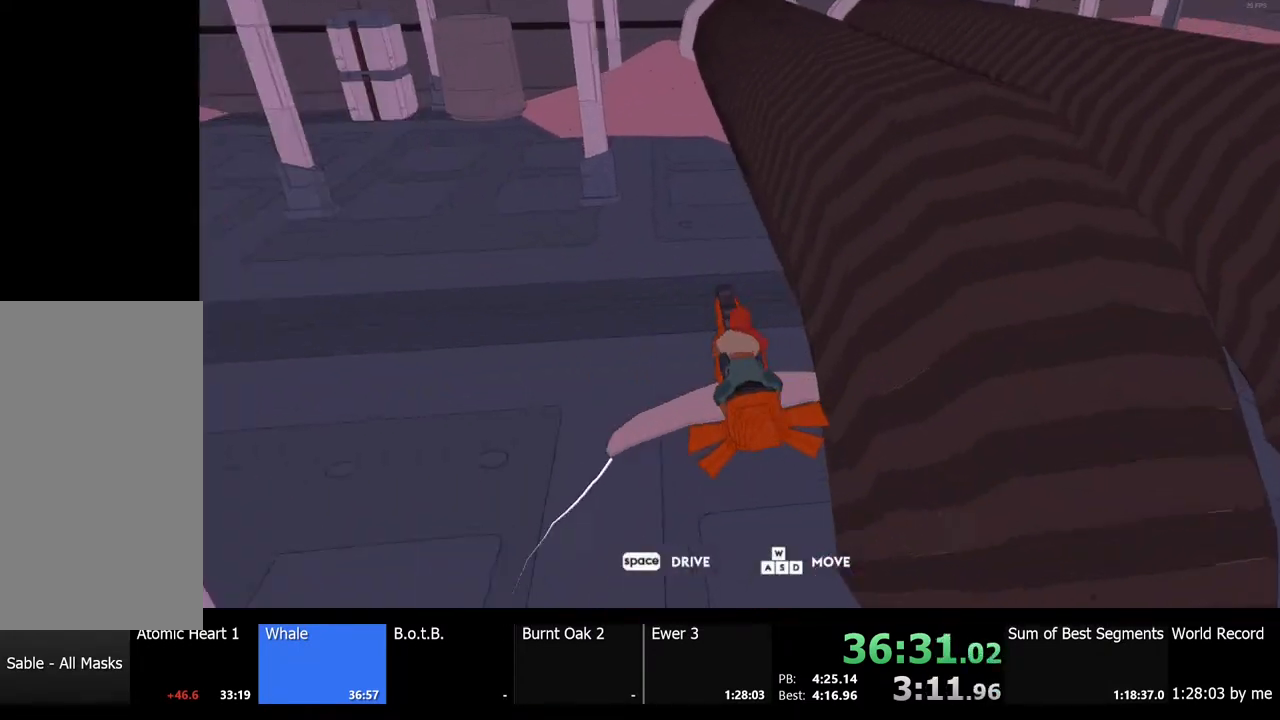
{"keys": ["w"], "mouse": [], "events": [[67, "d", "down"], [100, "w", "up"], [133, "d", "up"], [433, "w", "down"]]}
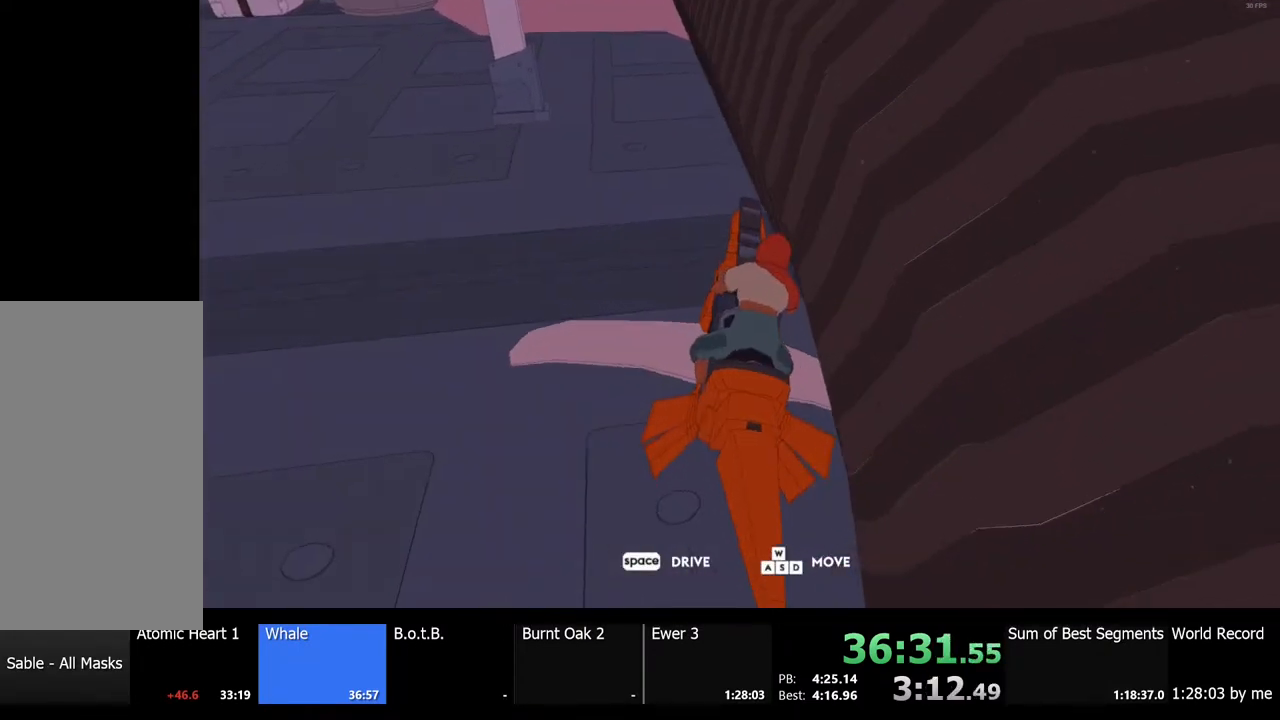
{"keys": [], "mouse": [], "events": [[167, "w", "up"]]}
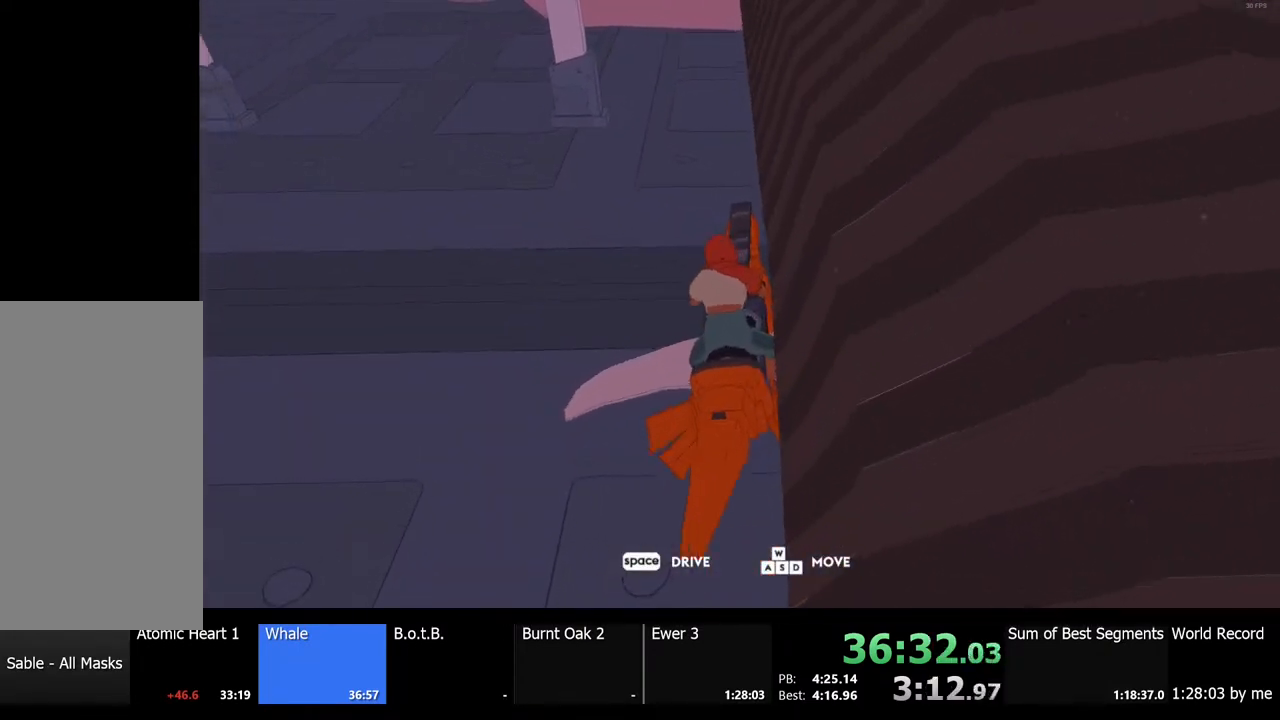
{"keys": [], "mouse": [], "events": []}
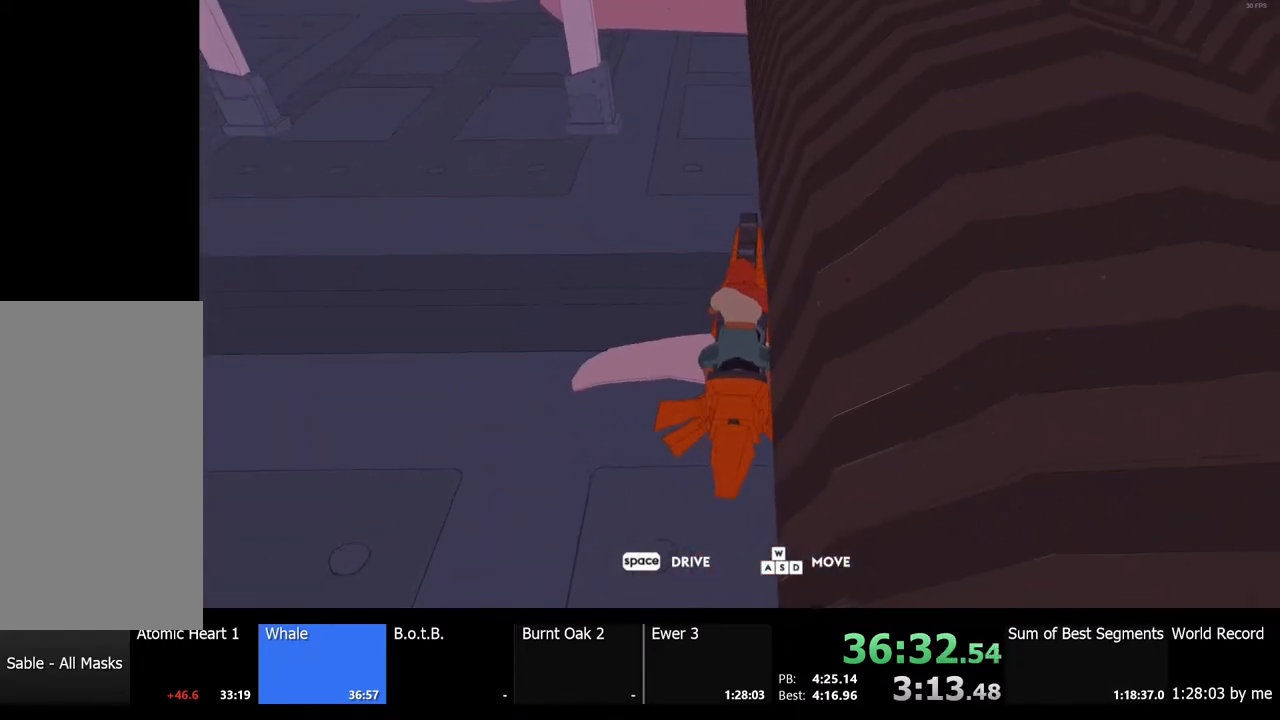
{"keys": [], "mouse": [], "events": []}
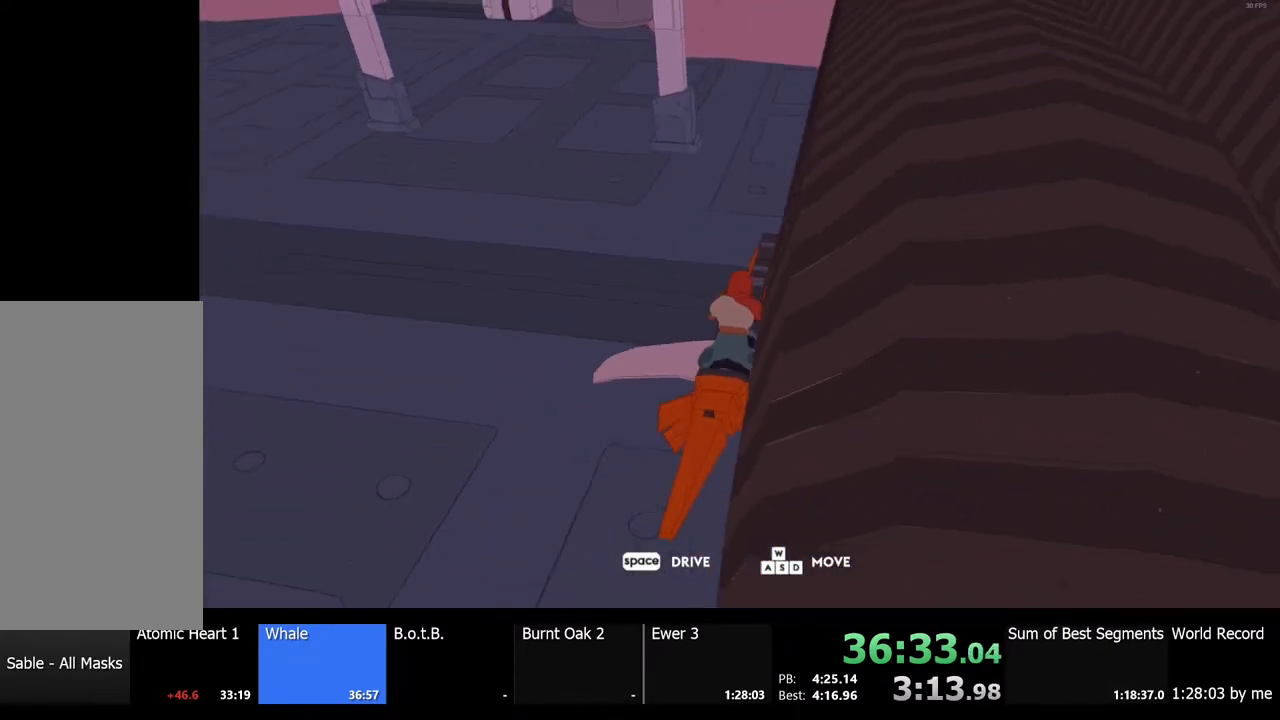
{"keys": ["space"], "mouse": [], "events": [[433, "space", "down"]]}
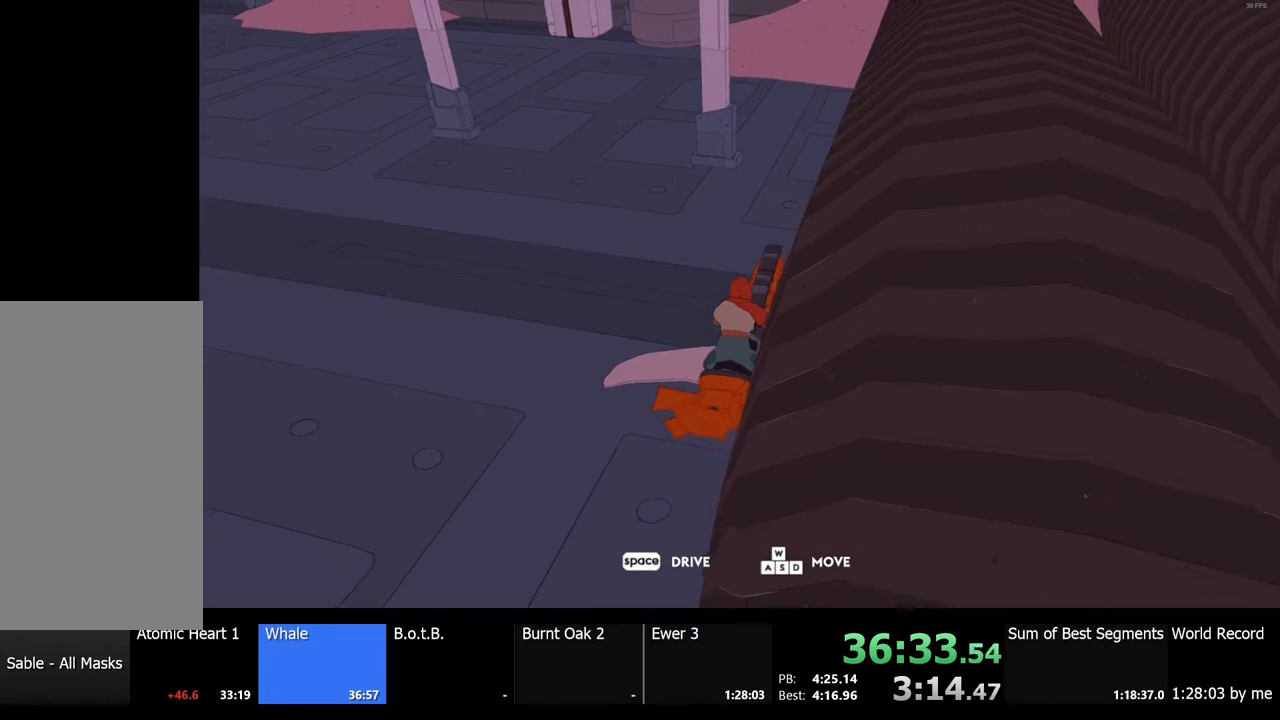
{"keys": [], "mouse": [], "events": [[33, "space", "up"]]}
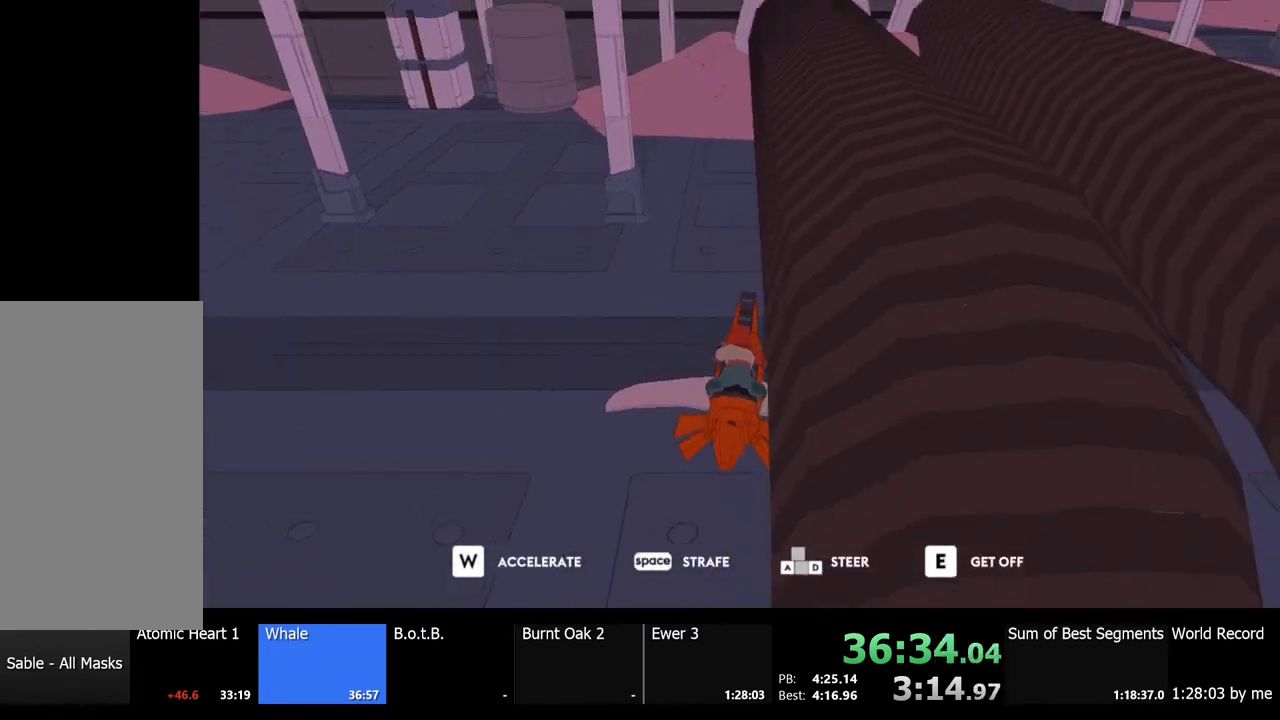
{"keys": [], "mouse": [], "events": [[233, "a", "down"], [267, "a", "up"]]}